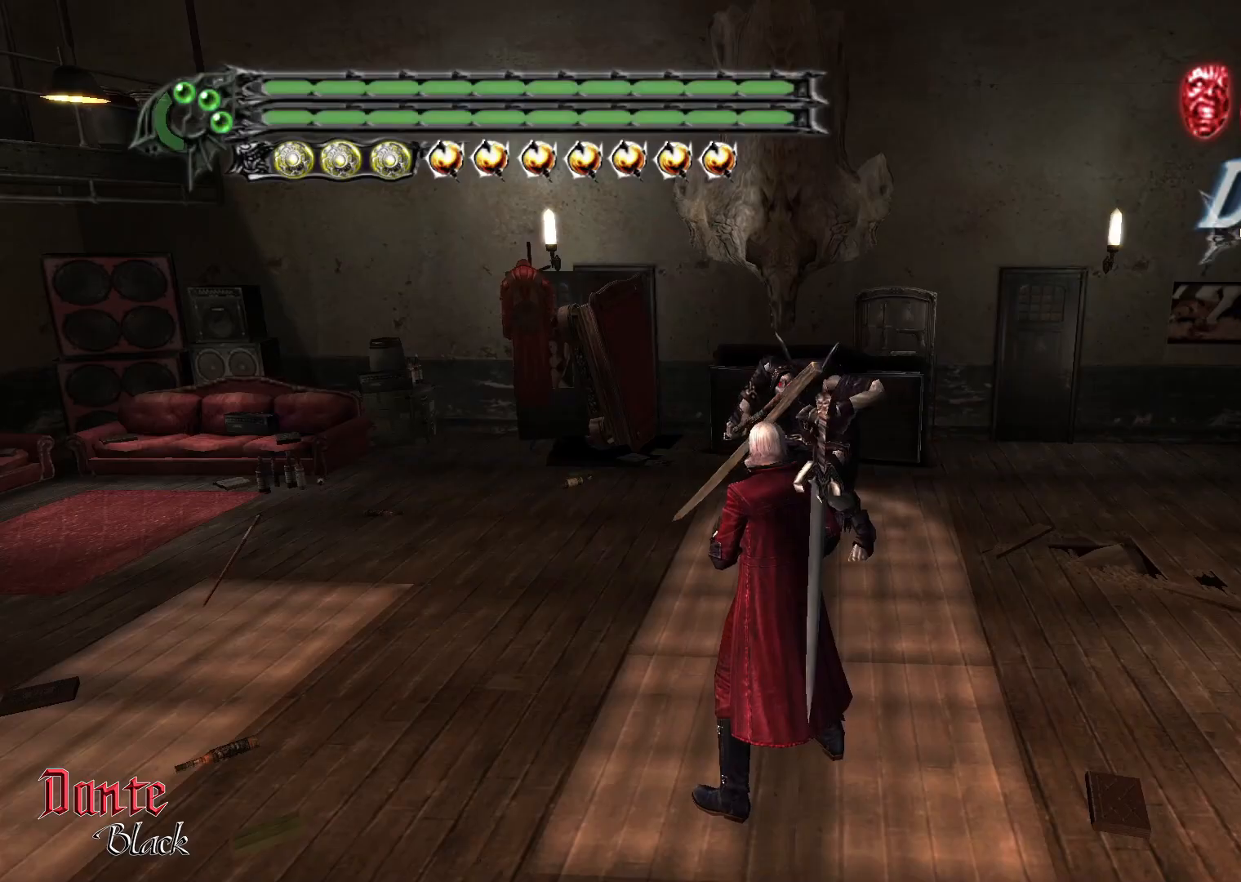
Gameplay with a controller (PlayStation layout); each line is a JSON object with the inputs held at the frame after it. "events" lists button and stick changes between this image and that frame as [ms after this image, input, new state], when the widget could be followed in between. Not read: L3 R3 right_stick.
{"buttons": [], "left_stick": "up", "events": [[367, "left_stick", "up"]]}
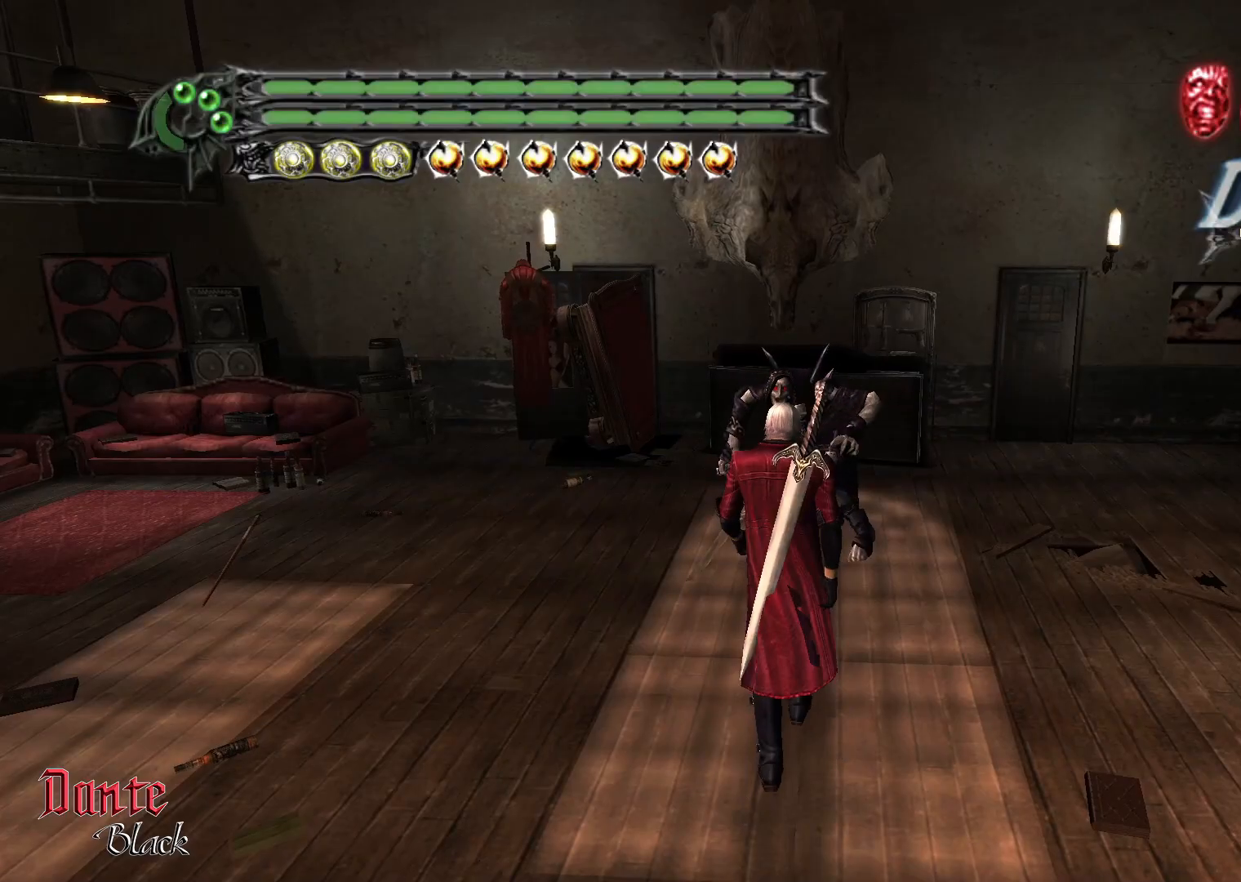
{"buttons": [], "left_stick": "up", "events": []}
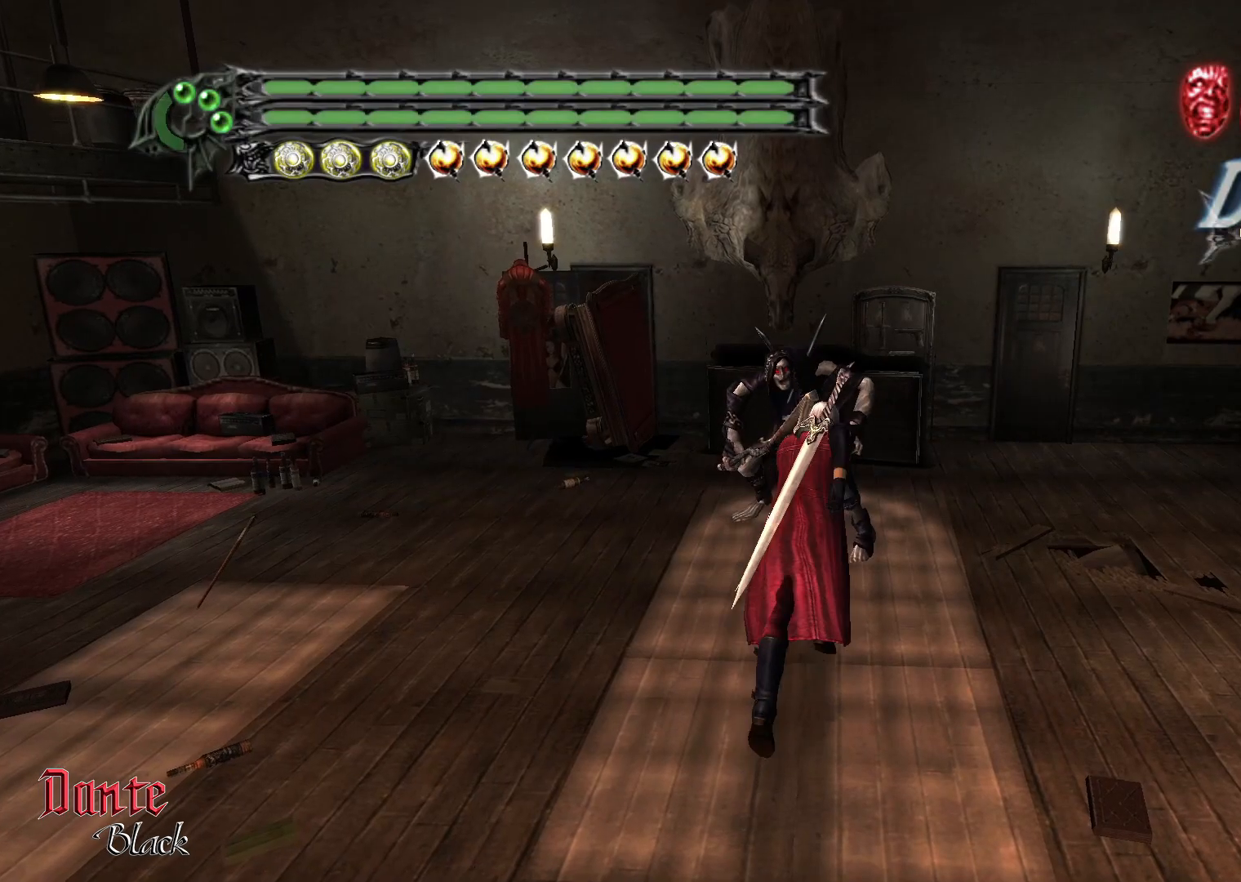
{"buttons": ["R1"], "left_stick": "up", "events": [[500, "R1", "down"]]}
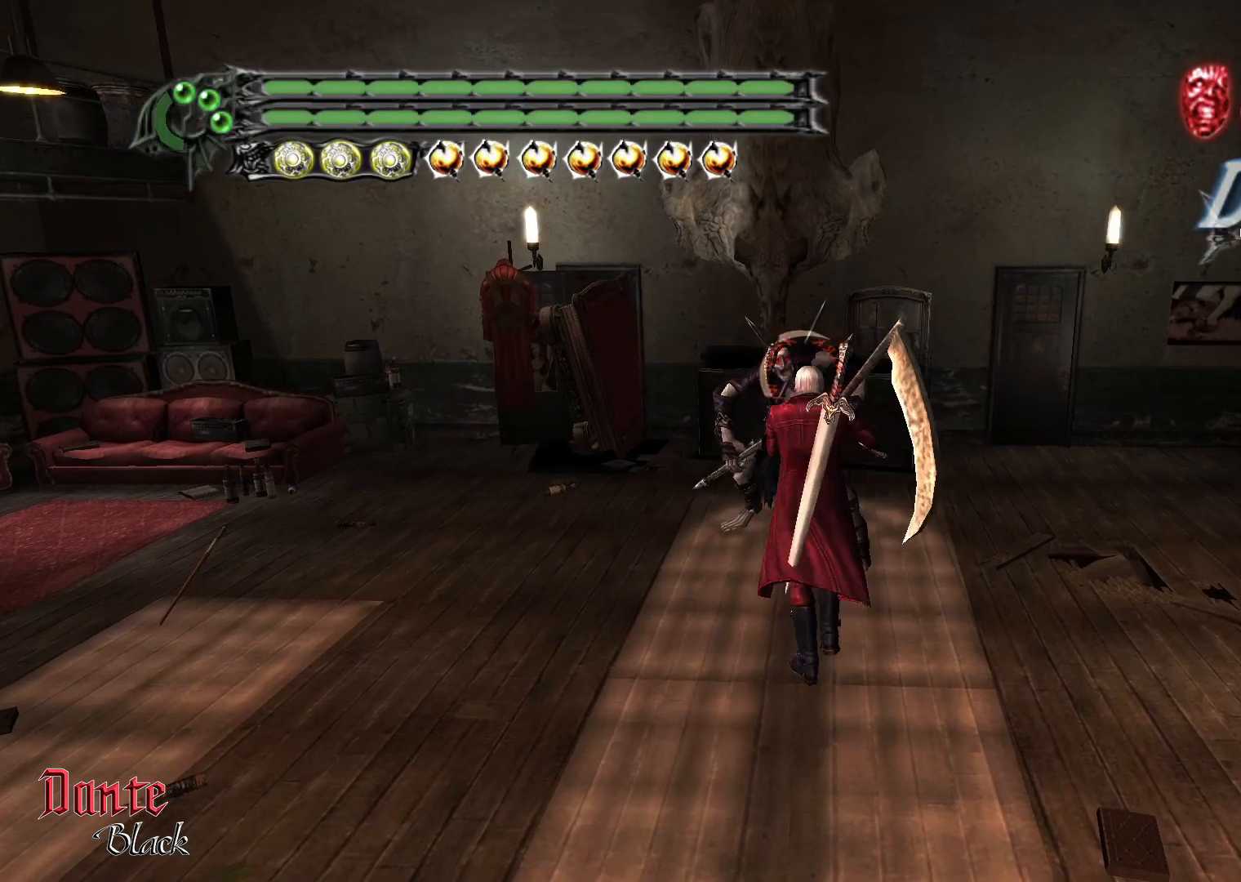
{"buttons": ["R1"], "left_stick": "up", "events": []}
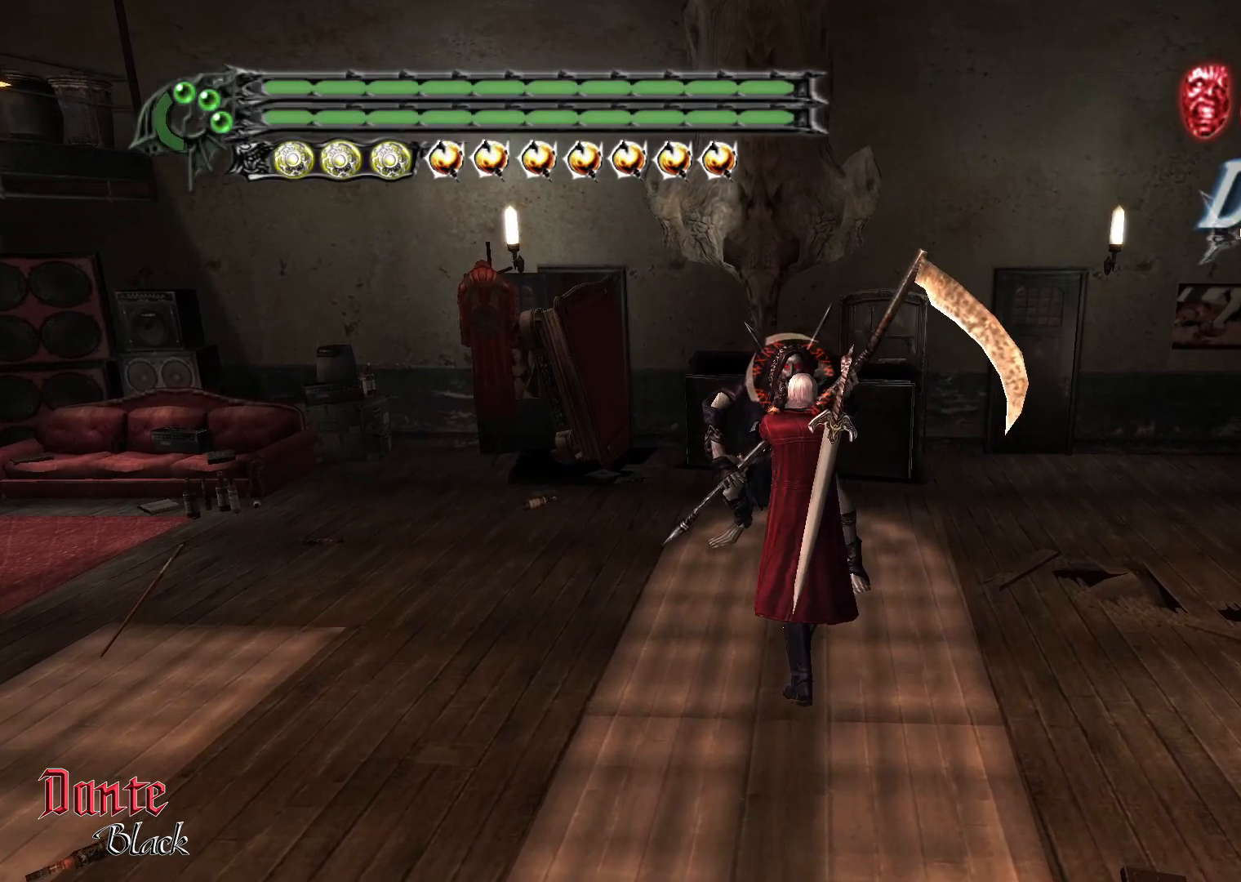
{"buttons": ["R1"], "left_stick": "up", "events": []}
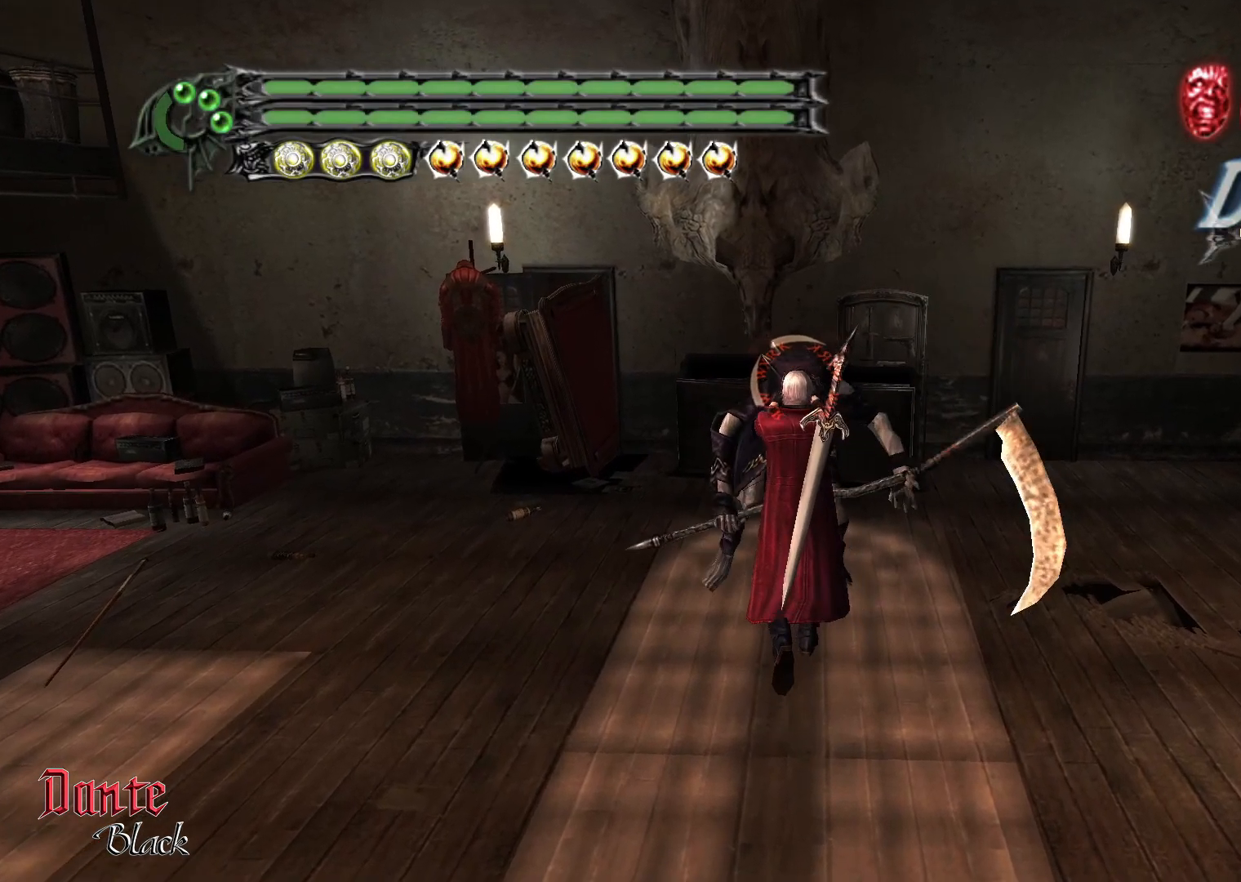
{"buttons": ["CIRCLE", "R1"], "left_stick": "up", "events": [[301, "CIRCLE", "down"]]}
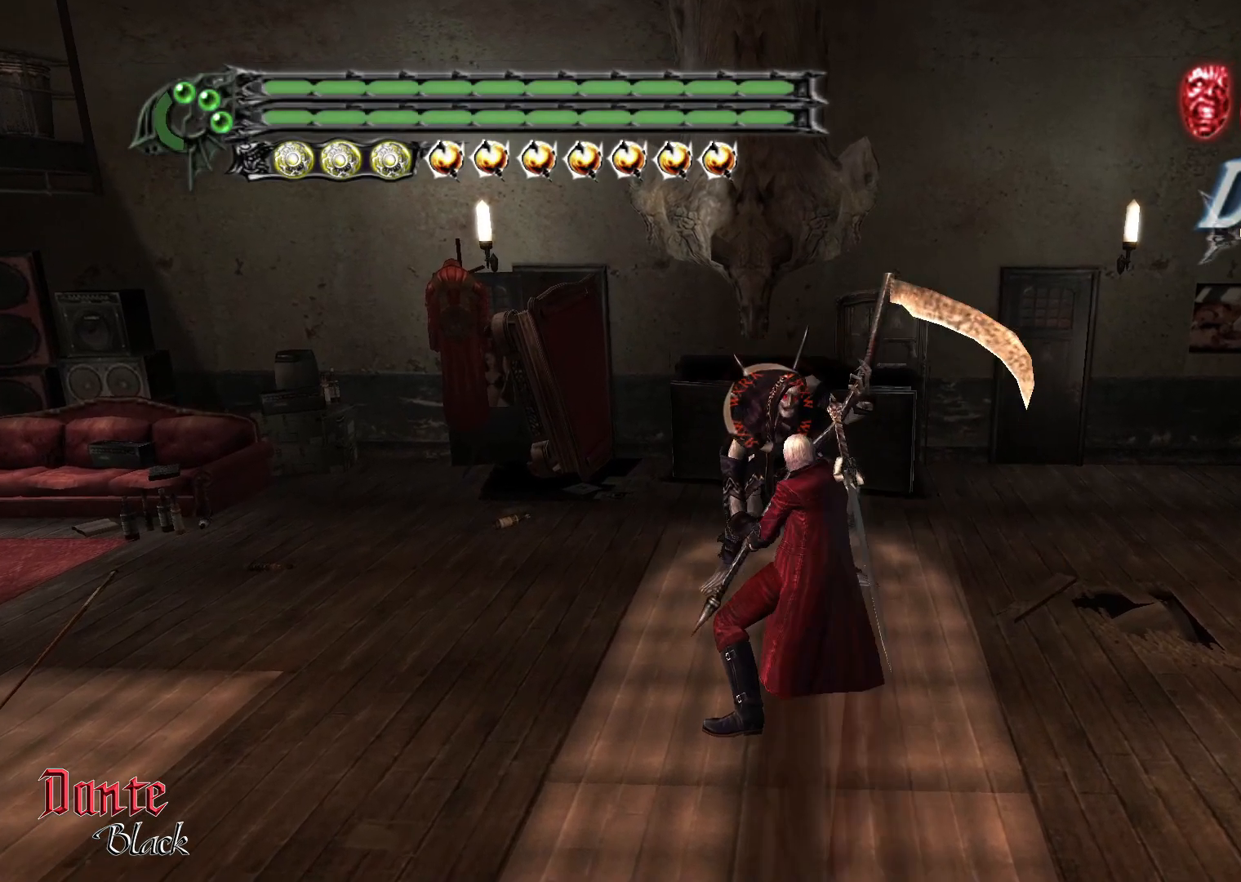
{"buttons": ["CIRCLE", "R1"], "left_stick": "up", "events": []}
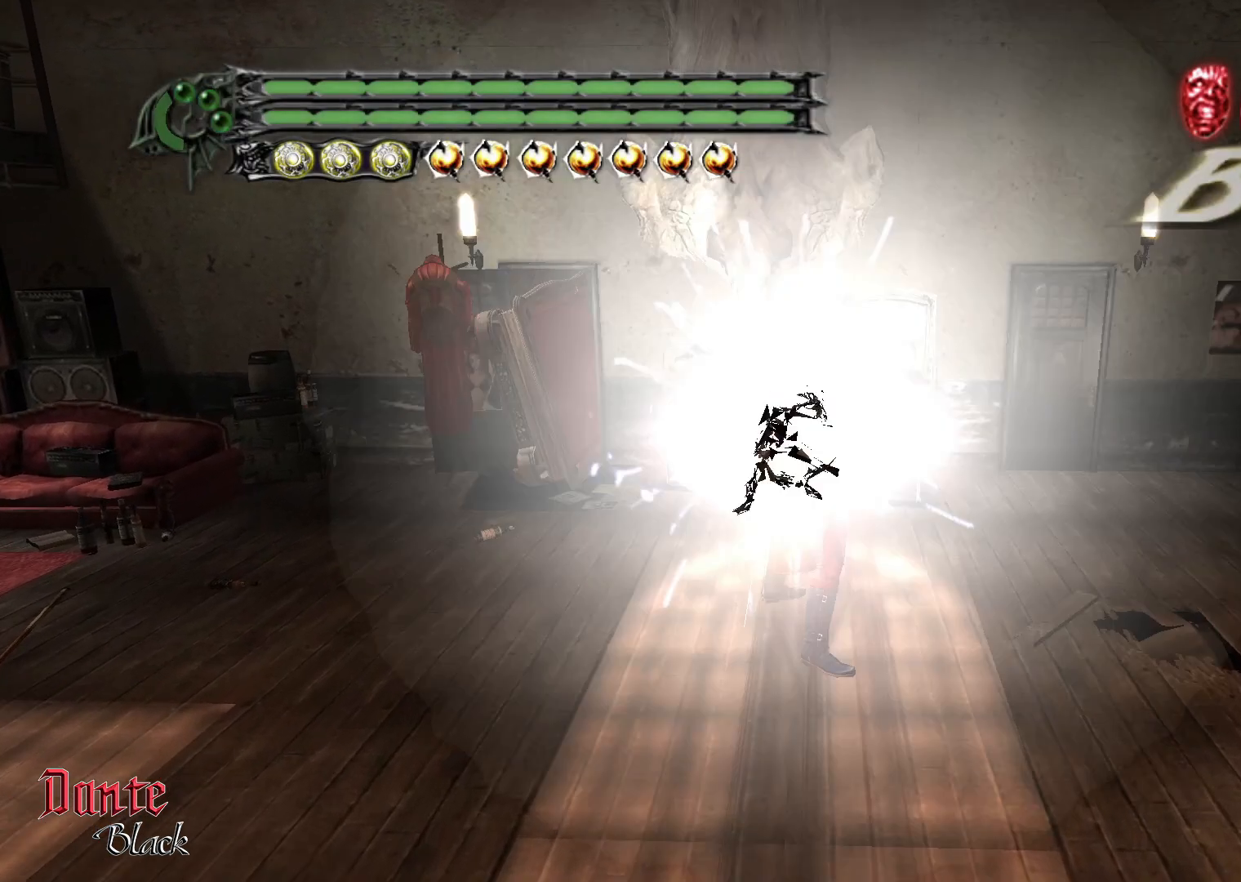
{"buttons": ["R1"], "left_stick": "up", "events": [[67, "CIRCLE", "up"]]}
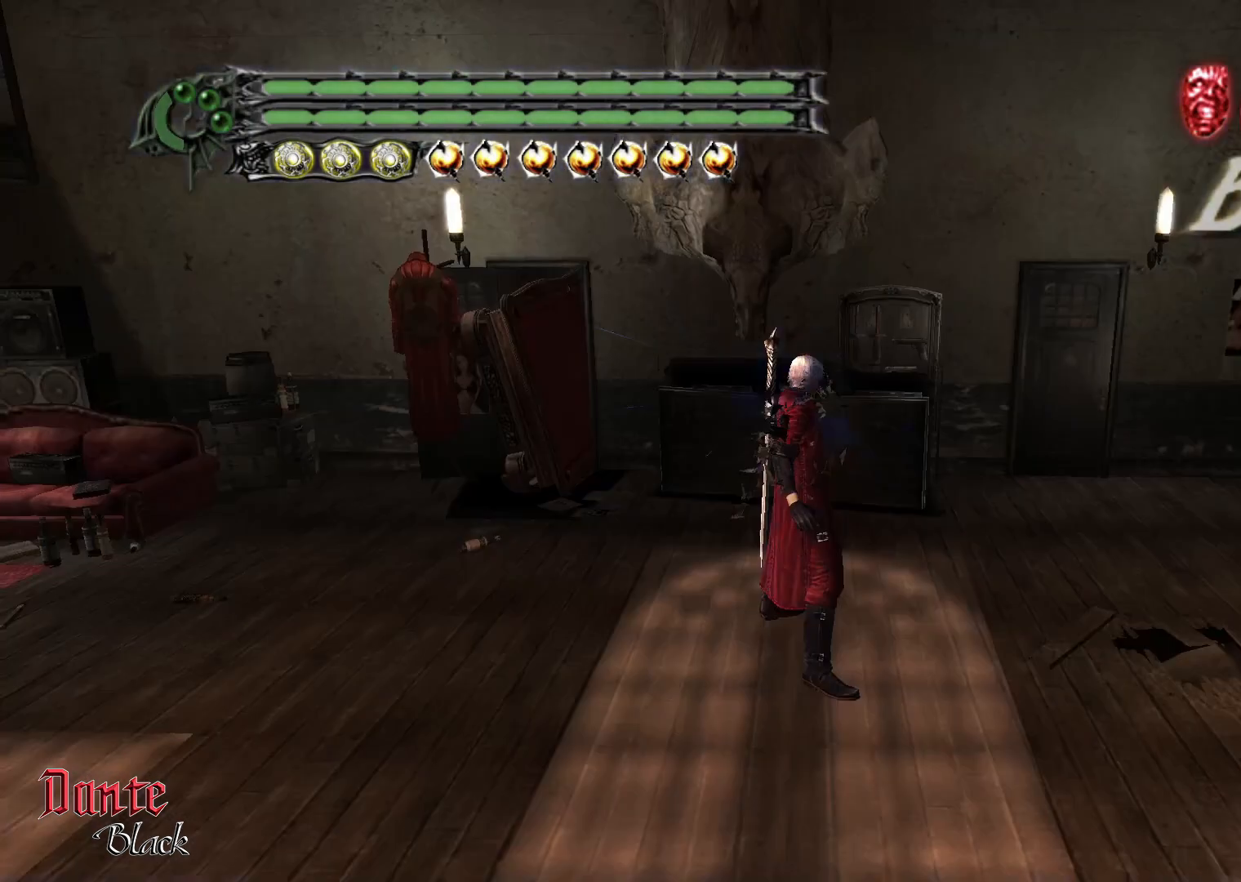
{"buttons": ["R1"], "left_stick": "up", "events": []}
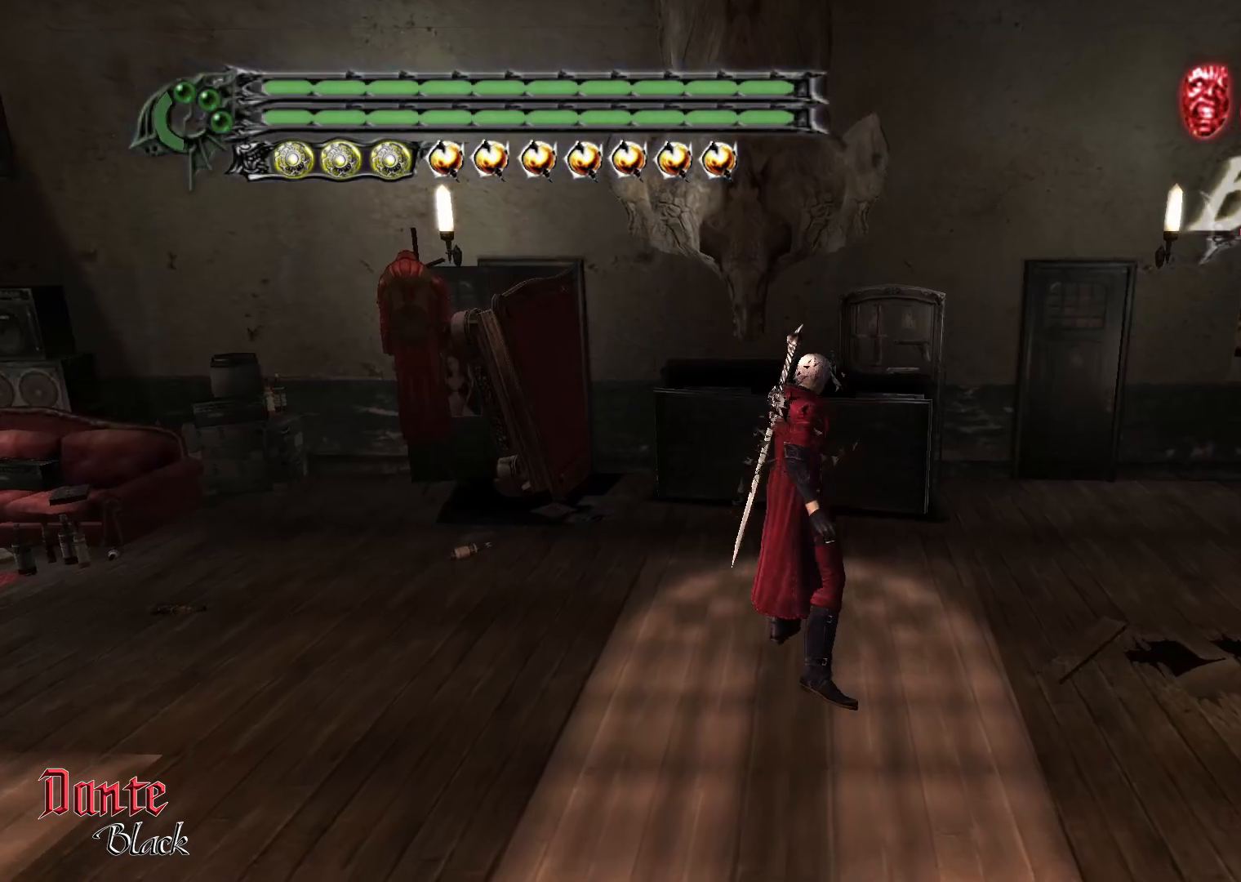
{"buttons": [], "left_stick": "center", "events": [[367, "left_stick", "center"], [434, "R1", "up"]]}
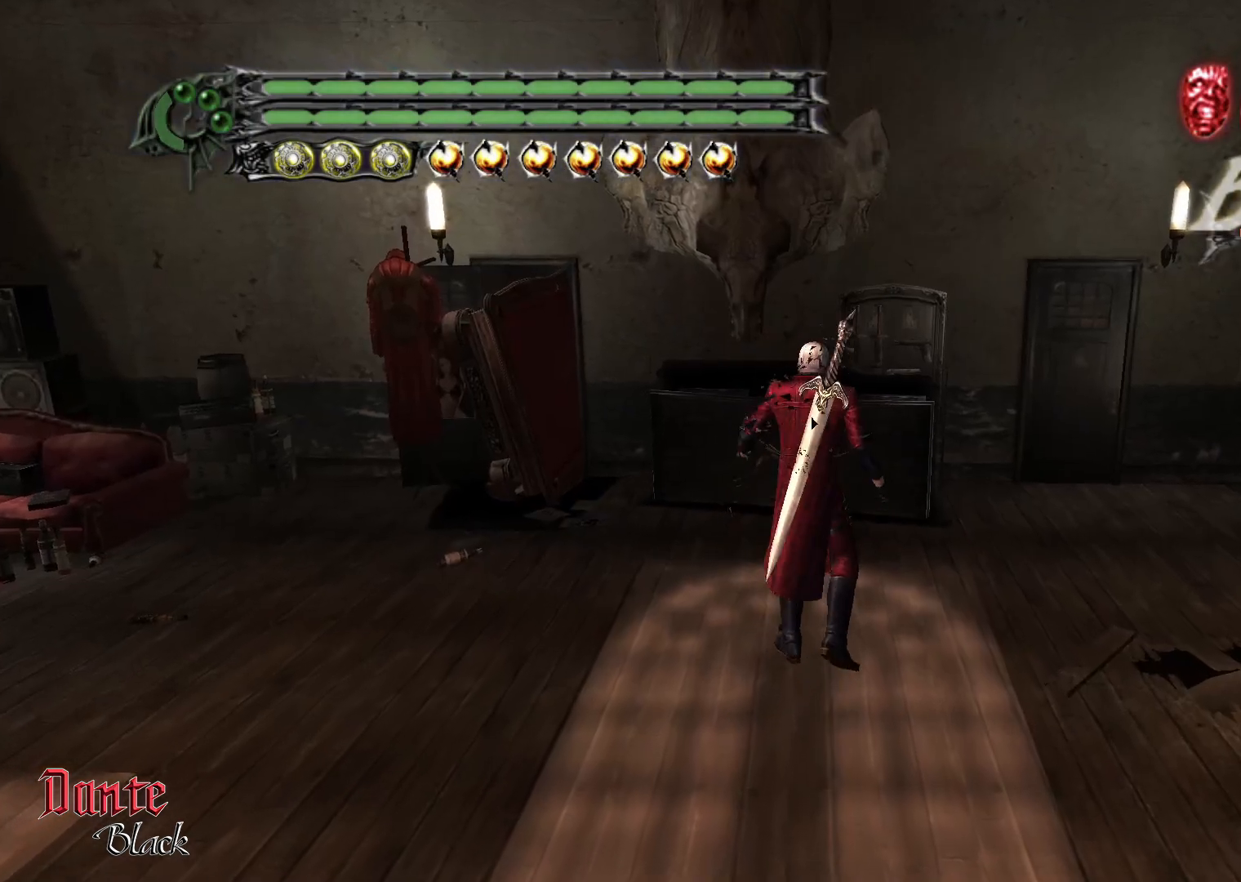
{"buttons": [], "left_stick": "center", "events": []}
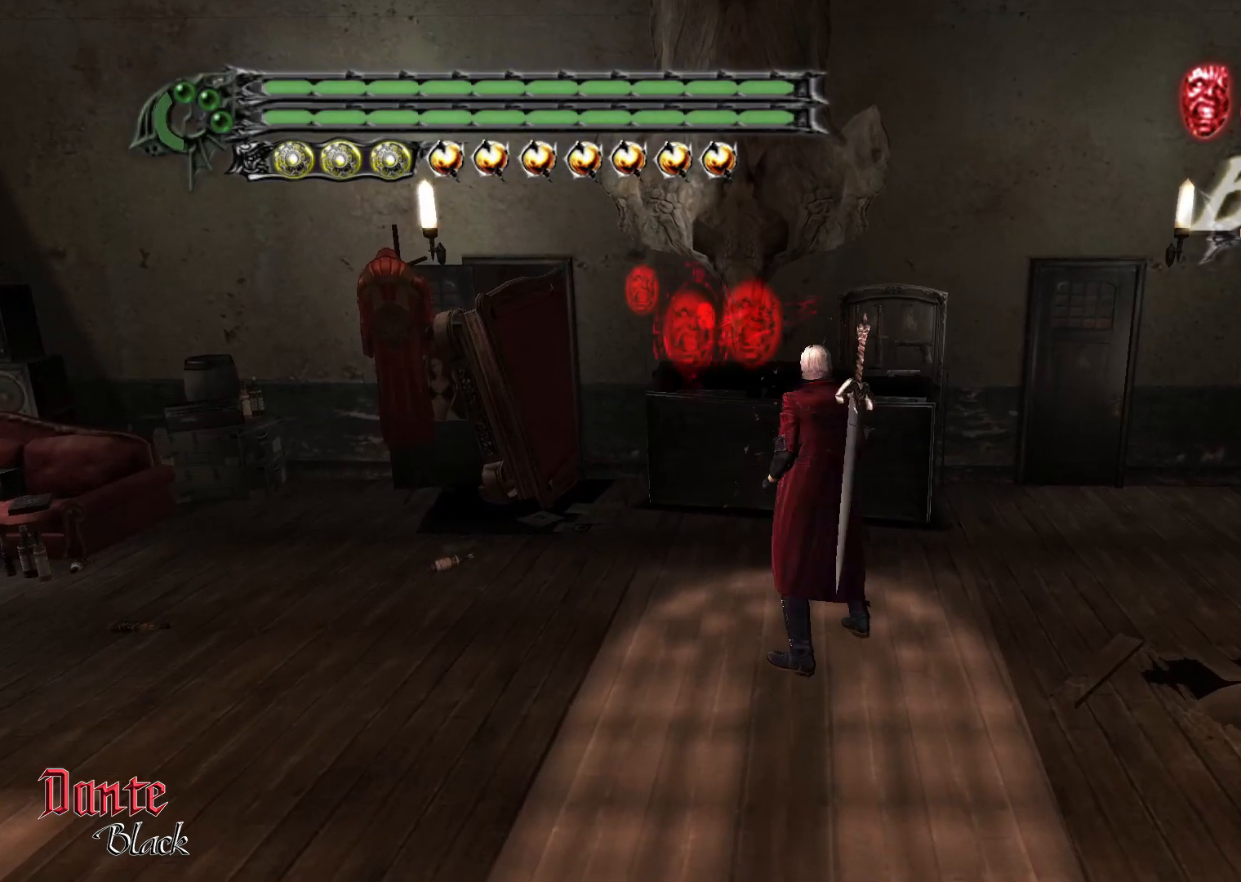
{"buttons": [], "left_stick": "center", "events": []}